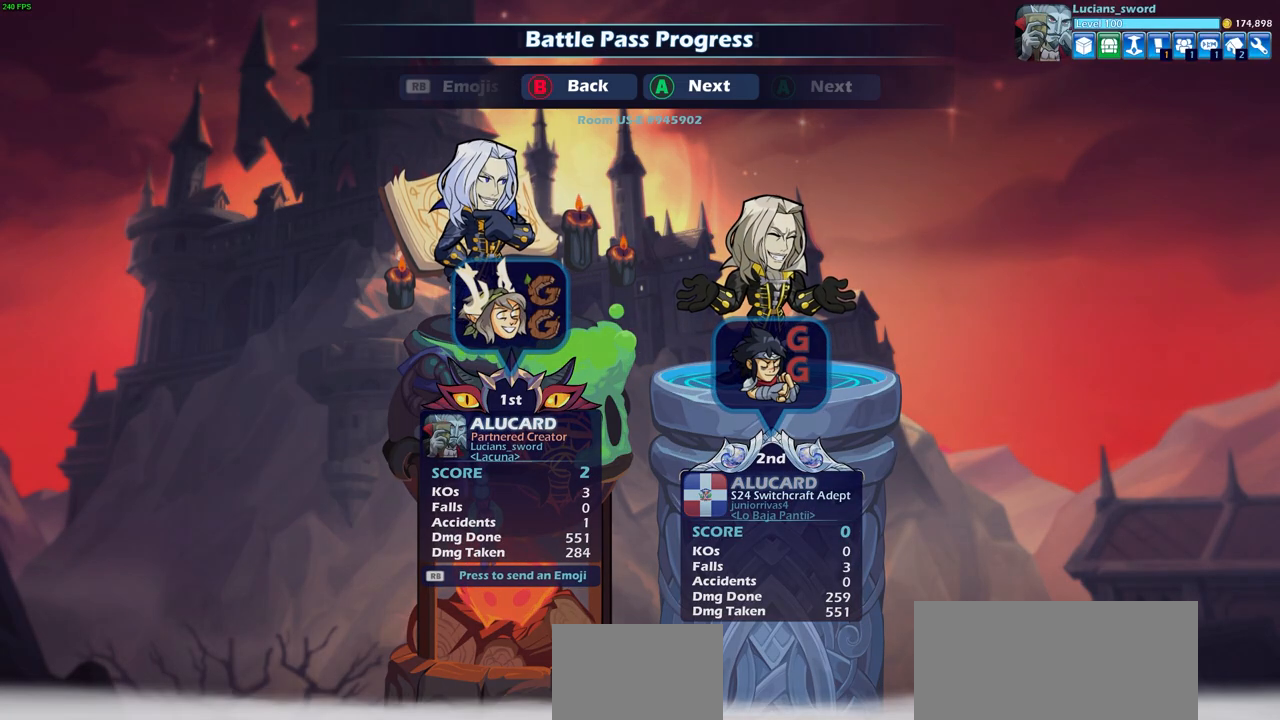
Gameplay with a controller (PlayStation layout); each line is a JSON object with the inputs held at the frame after it. "events" lists button and stick changes between this image and that frame as [ms after this image, input, new state], when the widget could be followed in between.
{"buttons": [], "left_stick": "center", "right_stick": "center", "events": [[167, "CROSS", "down"], [350, "CROSS", "up"]]}
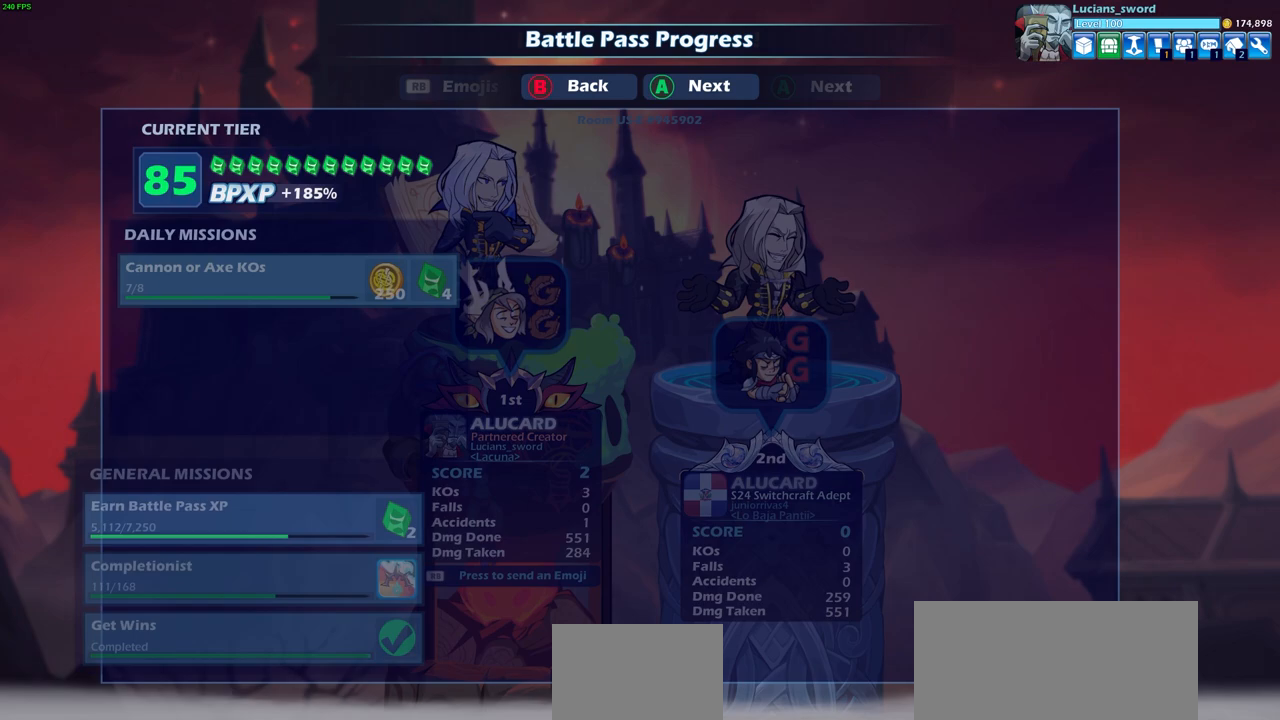
{"buttons": [], "left_stick": "center", "right_stick": "center", "events": []}
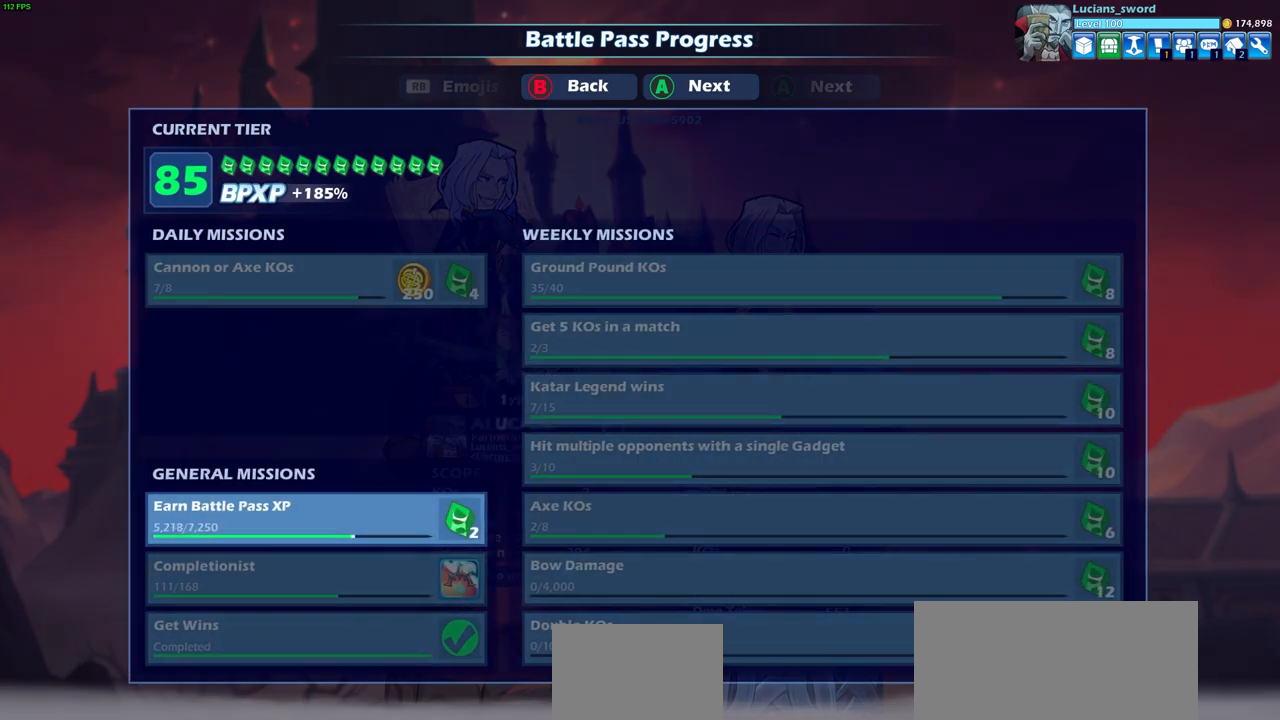
{"buttons": [], "left_stick": "center", "right_stick": "center", "events": [[317, "CROSS", "down"], [433, "CROSS", "up"]]}
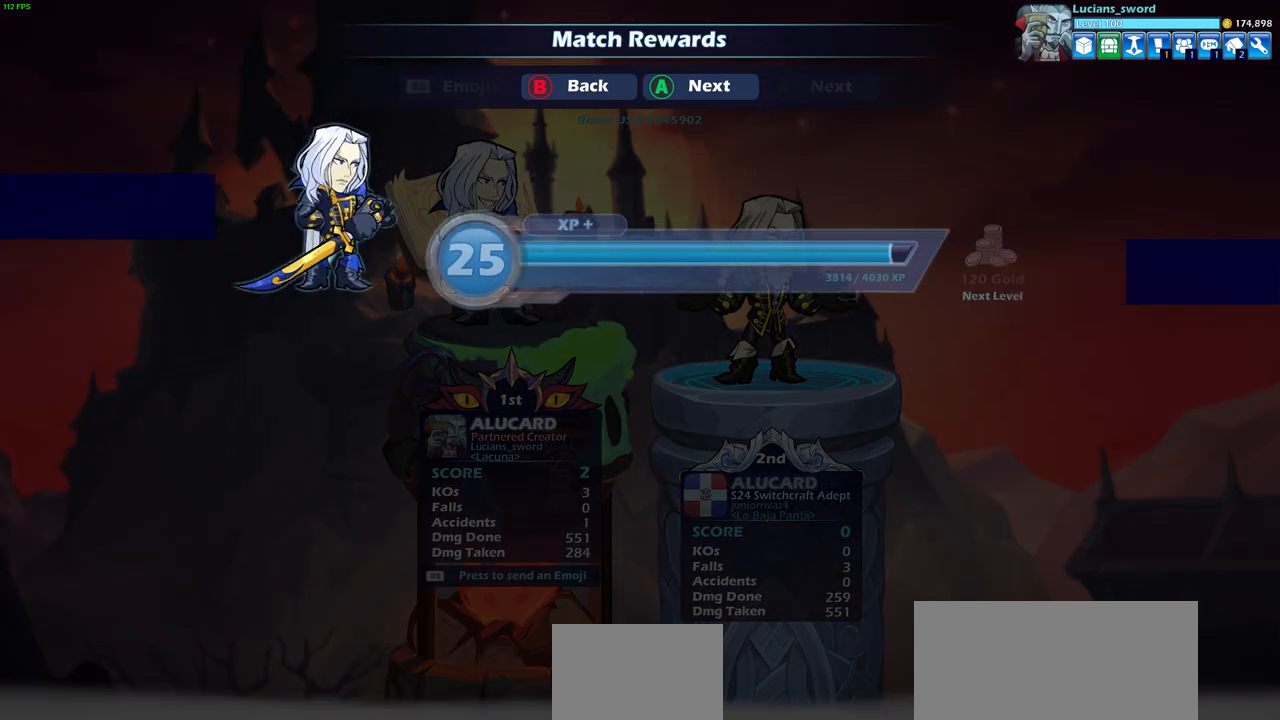
{"buttons": [], "left_stick": "center", "right_stick": "center", "events": []}
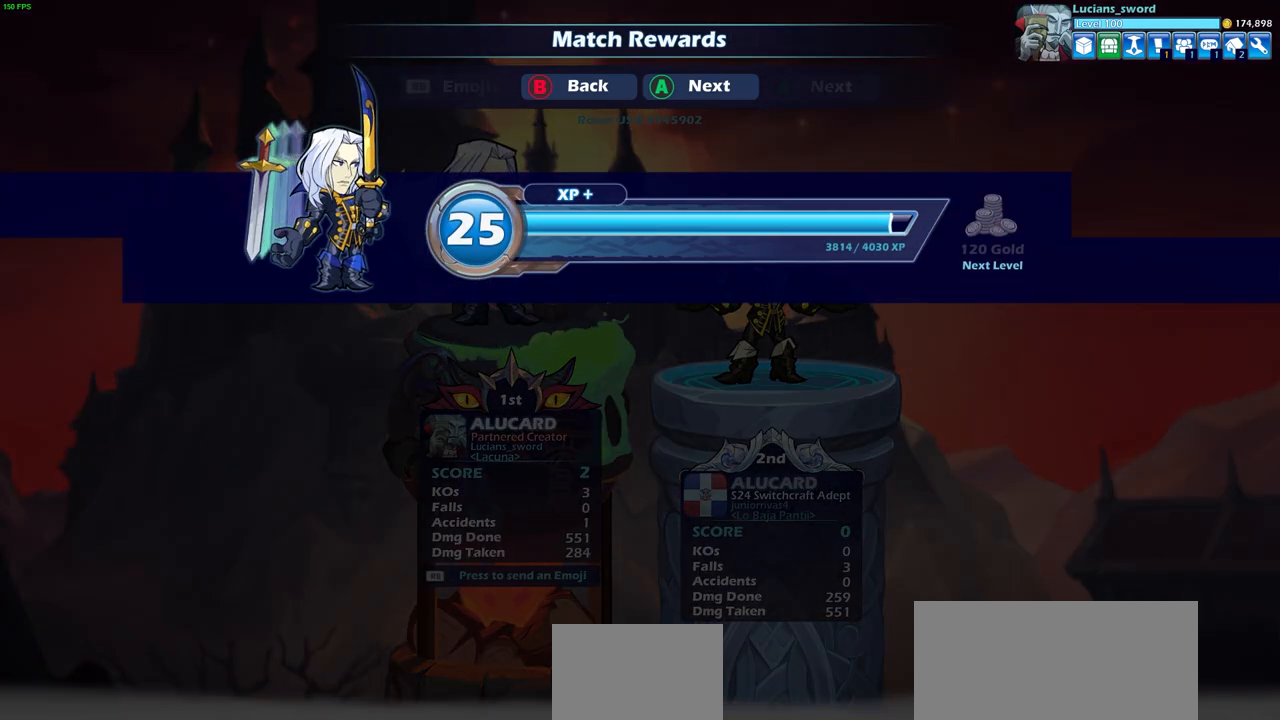
{"buttons": [], "left_stick": "center", "right_stick": "center", "events": []}
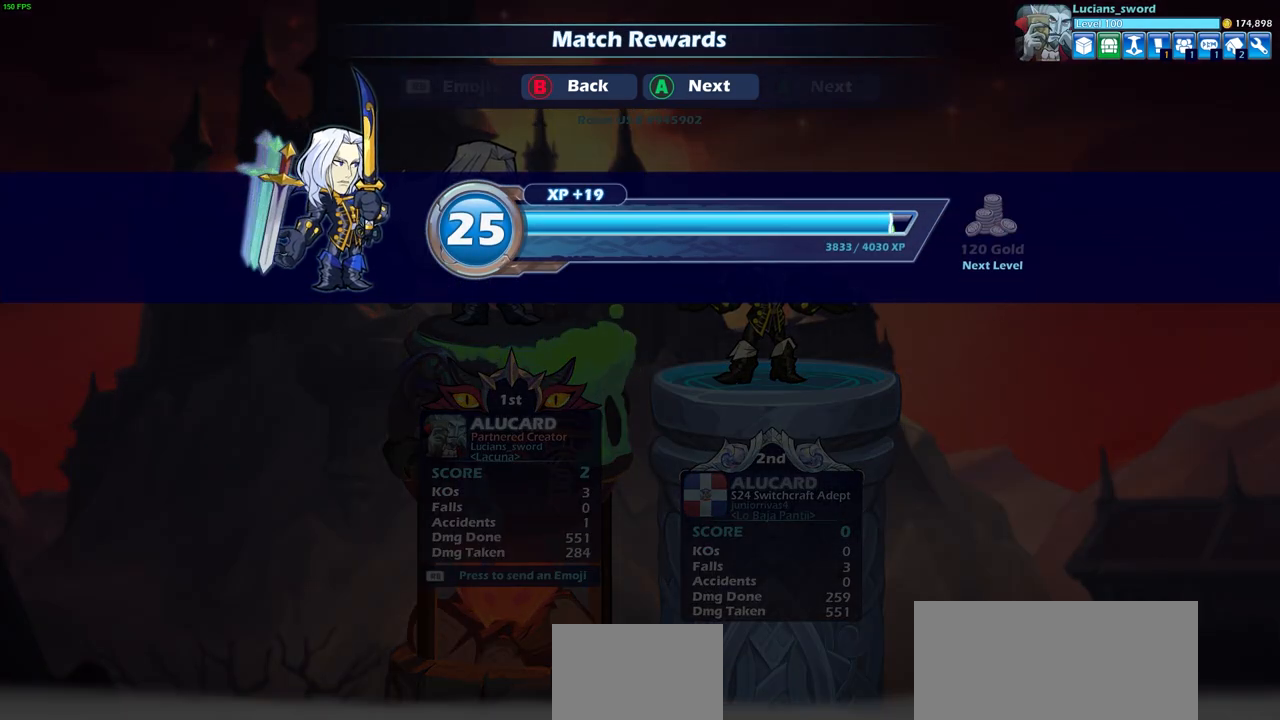
{"buttons": [], "left_stick": "center", "right_stick": "center", "events": [[133, "CROSS", "down"], [250, "CROSS", "up"]]}
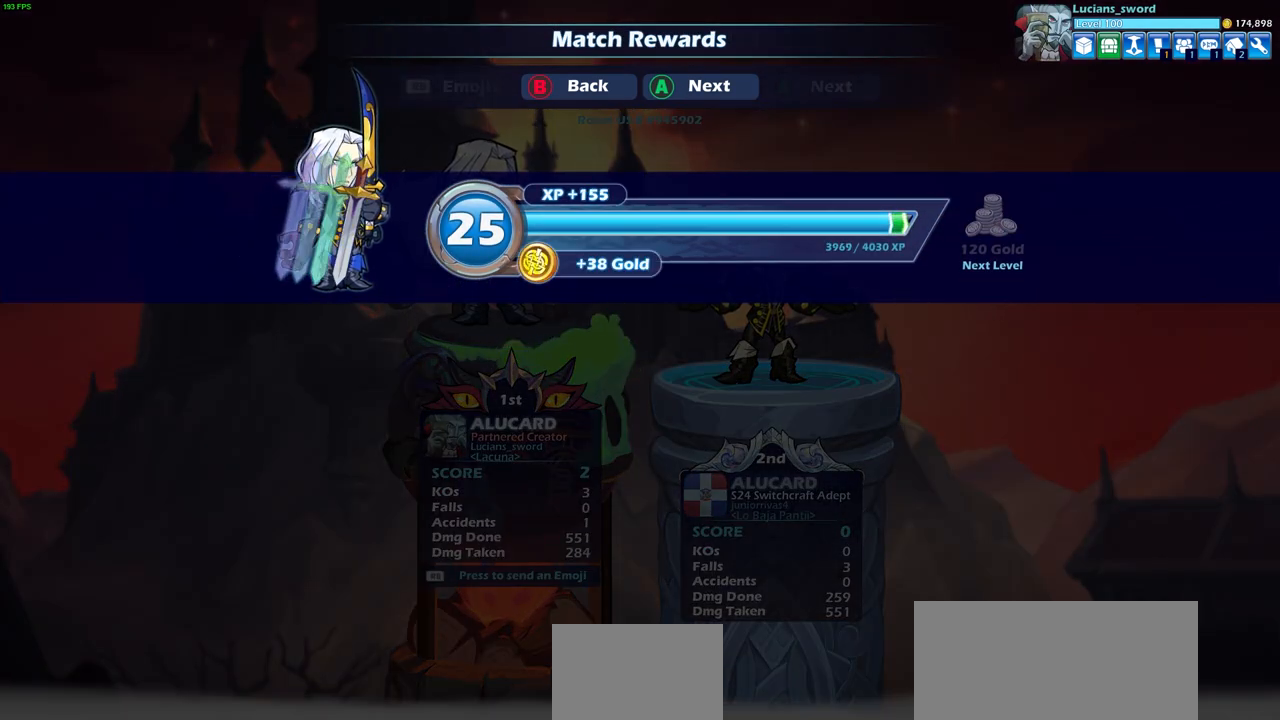
{"buttons": [], "left_stick": "center", "right_stick": "center", "events": []}
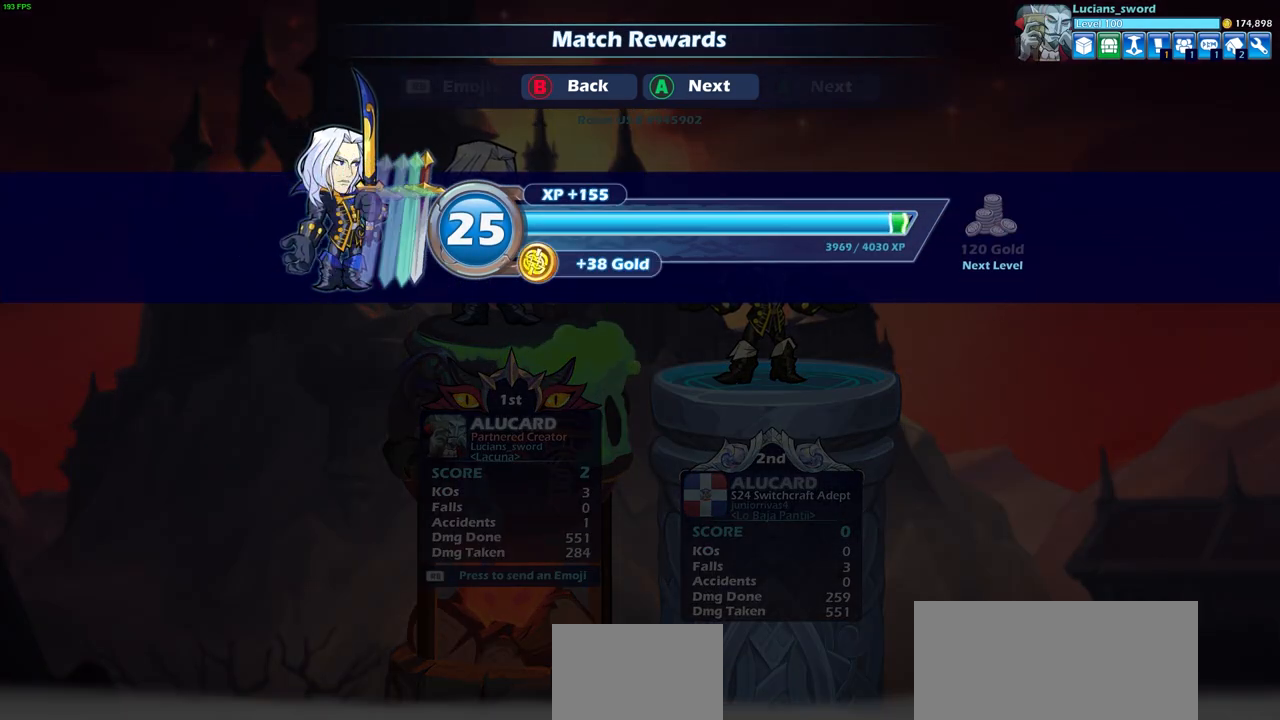
{"buttons": [], "left_stick": "center", "right_stick": "center", "events": [[83, "CROSS", "down"], [200, "CROSS", "up"]]}
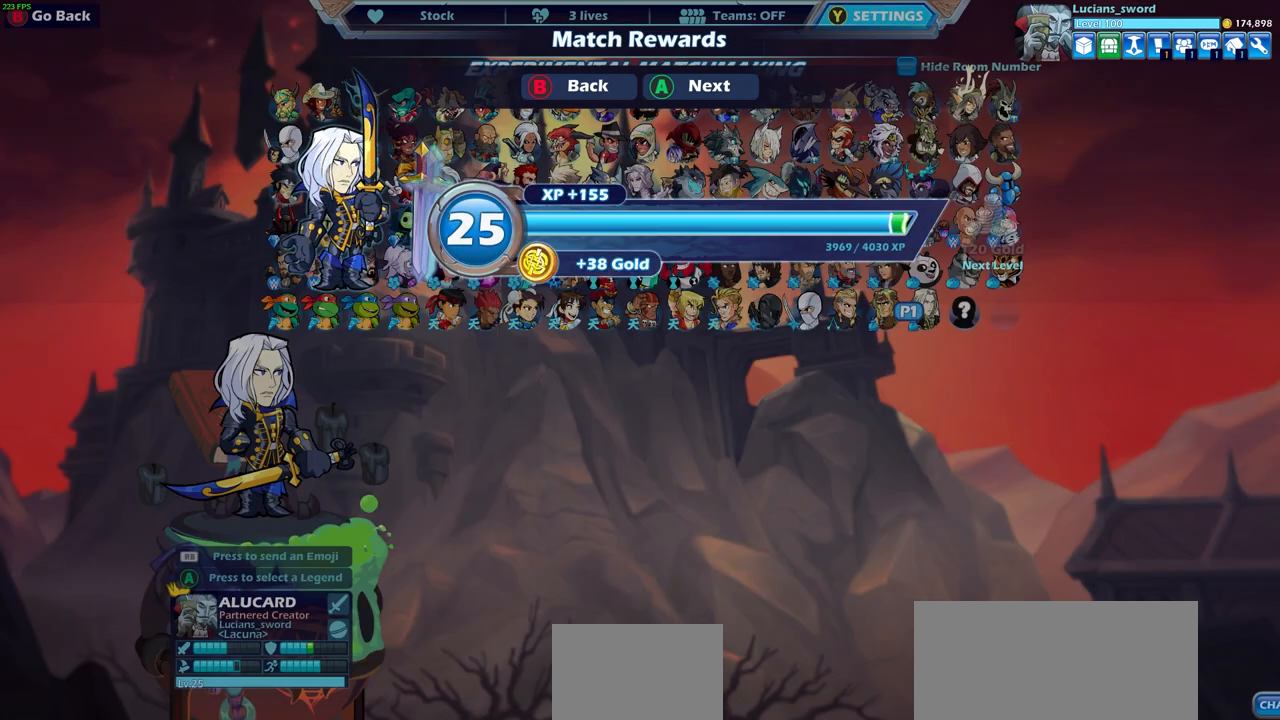
{"buttons": [], "left_stick": "center", "right_stick": "center", "events": []}
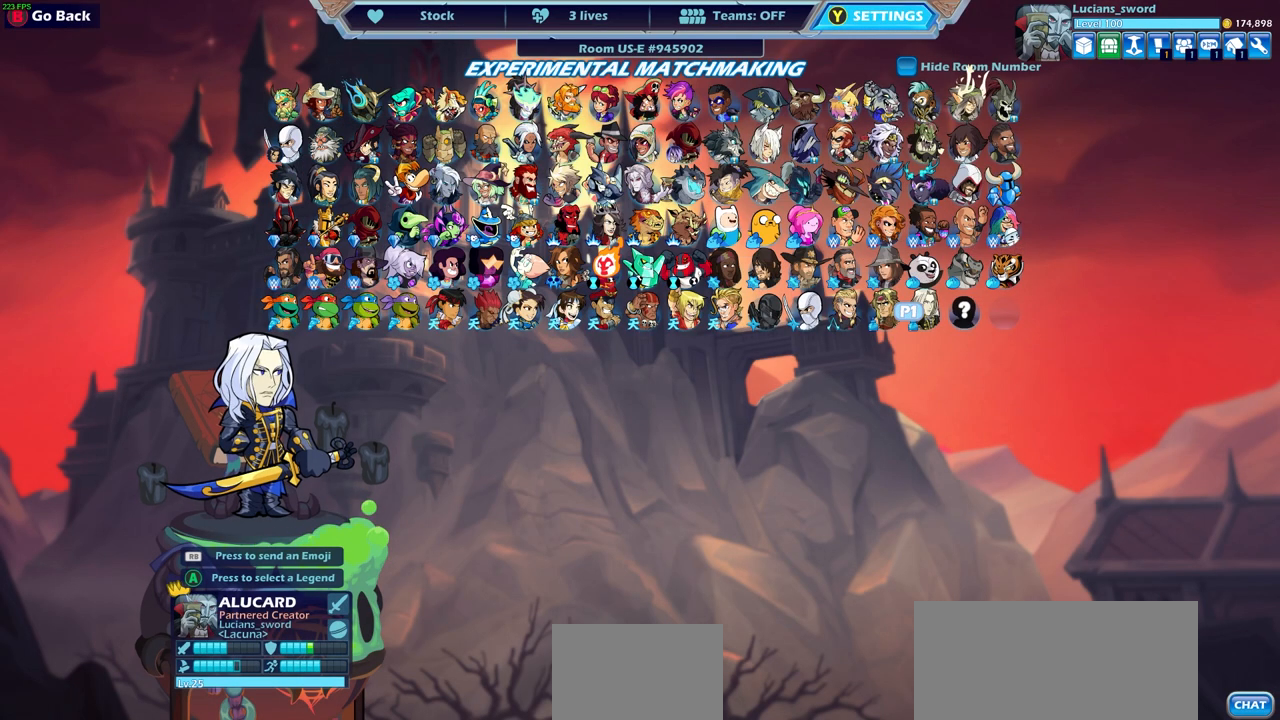
{"buttons": [], "left_stick": "center", "right_stick": "center", "events": []}
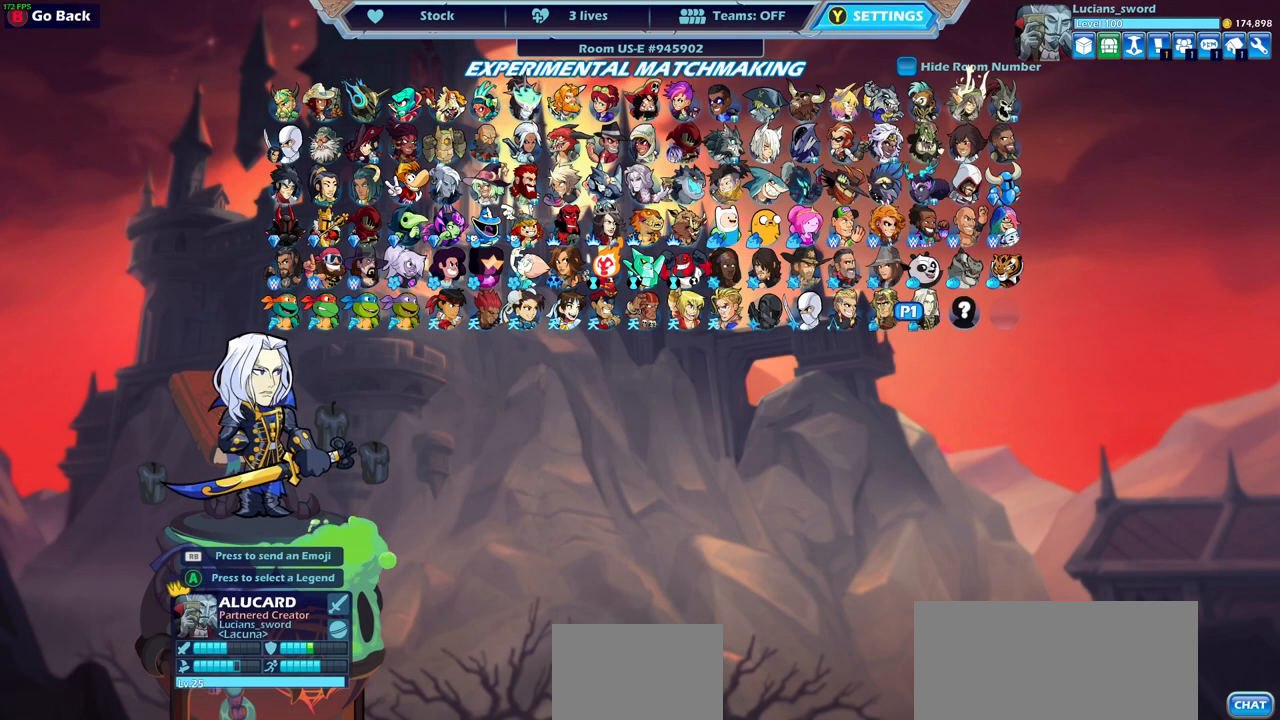
{"buttons": [], "left_stick": "center", "right_stick": "center", "events": []}
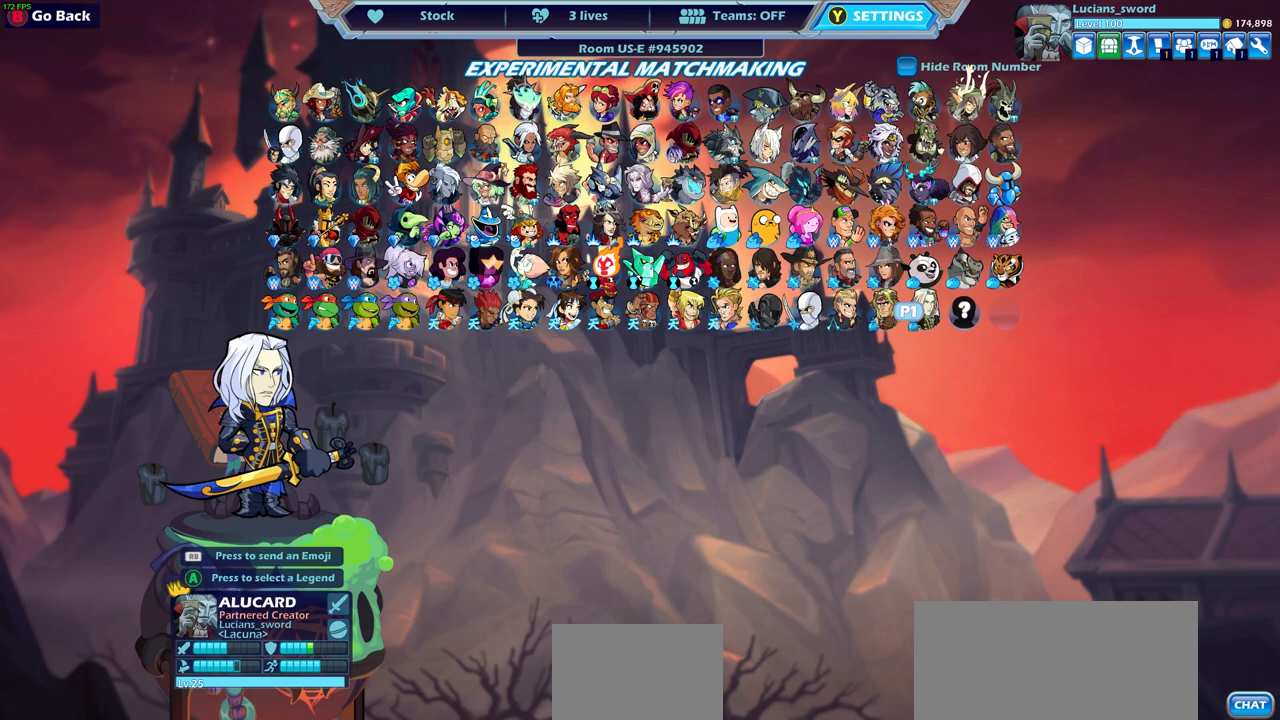
{"buttons": [], "left_stick": "center", "right_stick": "center", "events": []}
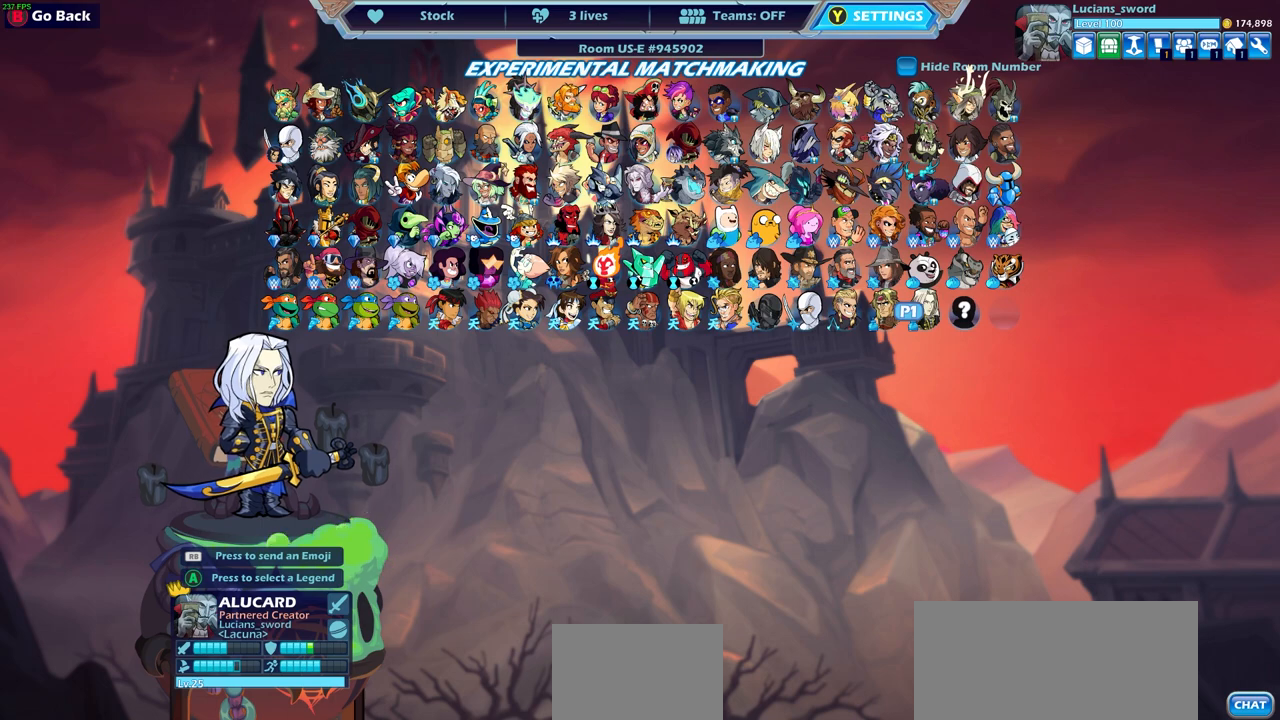
{"buttons": [], "left_stick": "center", "right_stick": "center", "events": [[267, "DPAD_LEFT", "down"], [400, "DPAD_LEFT", "up"]]}
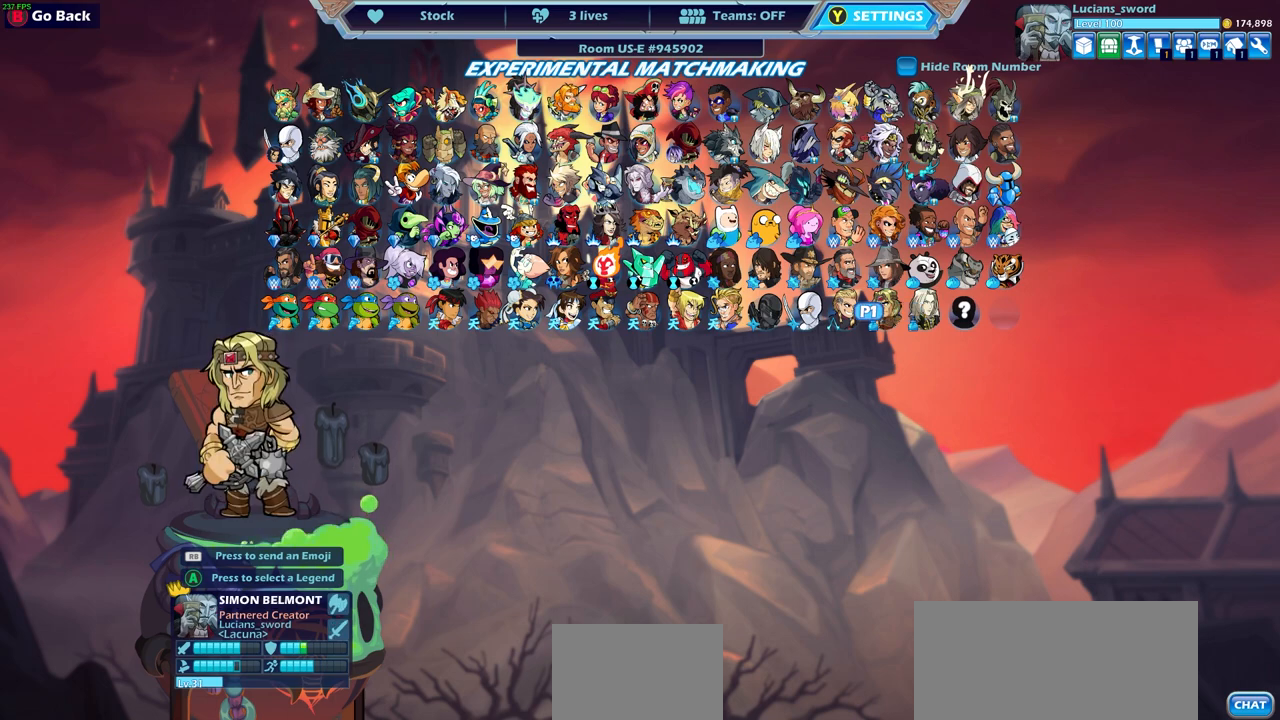
{"buttons": ["DPAD_LEFT"], "left_stick": "center", "right_stick": "center", "events": [[100, "DPAD_LEFT", "down"], [217, "DPAD_LEFT", "up"], [467, "DPAD_LEFT", "down"]]}
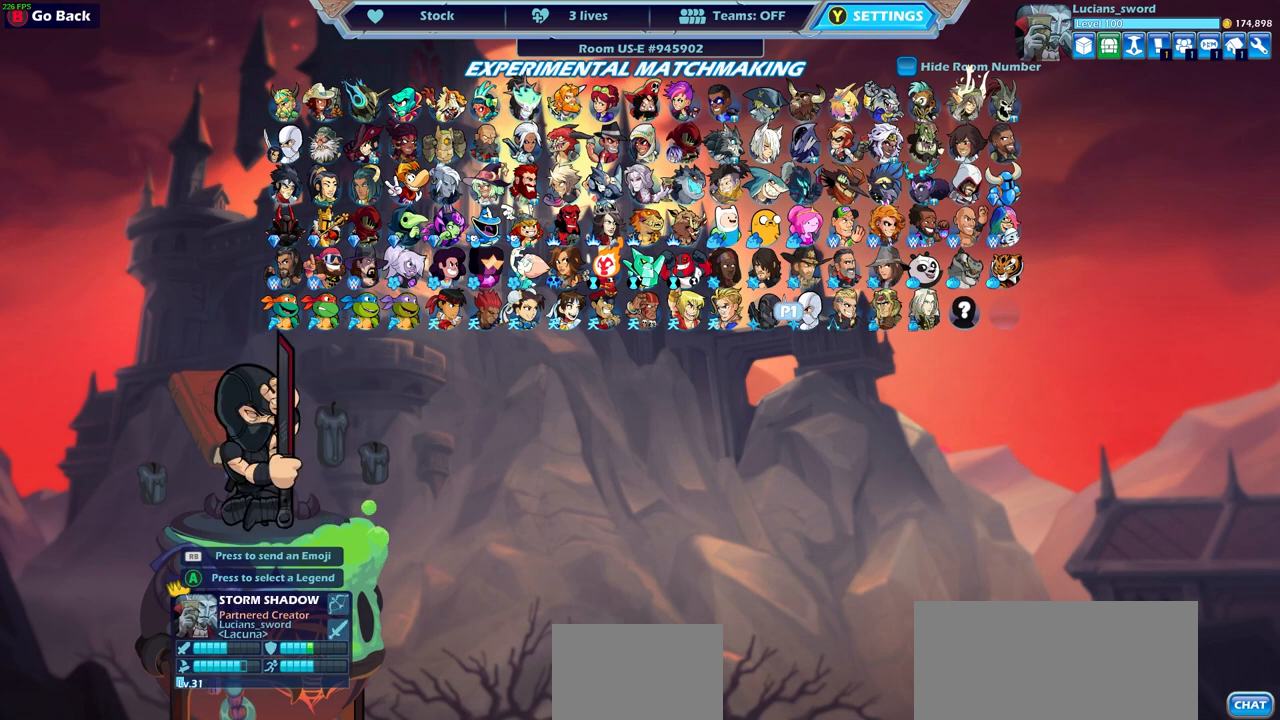
{"buttons": [], "left_stick": "center", "right_stick": "center", "events": [[100, "DPAD_LEFT", "up"], [167, "left_stick", "left"], [267, "left_stick", "center"]]}
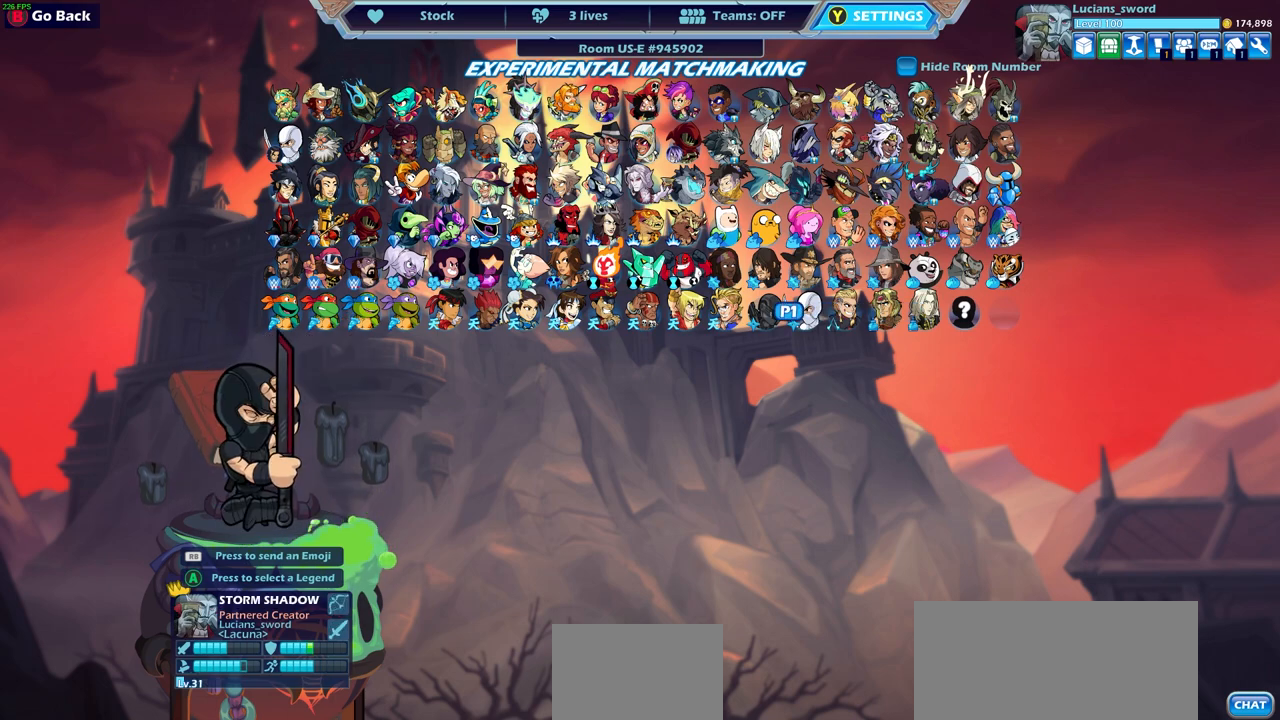
{"buttons": [], "left_stick": "center", "right_stick": "center", "events": [[50, "DPAD_LEFT", "down"], [150, "DPAD_LEFT", "up"], [367, "DPAD_LEFT", "down"], [450, "DPAD_LEFT", "up"]]}
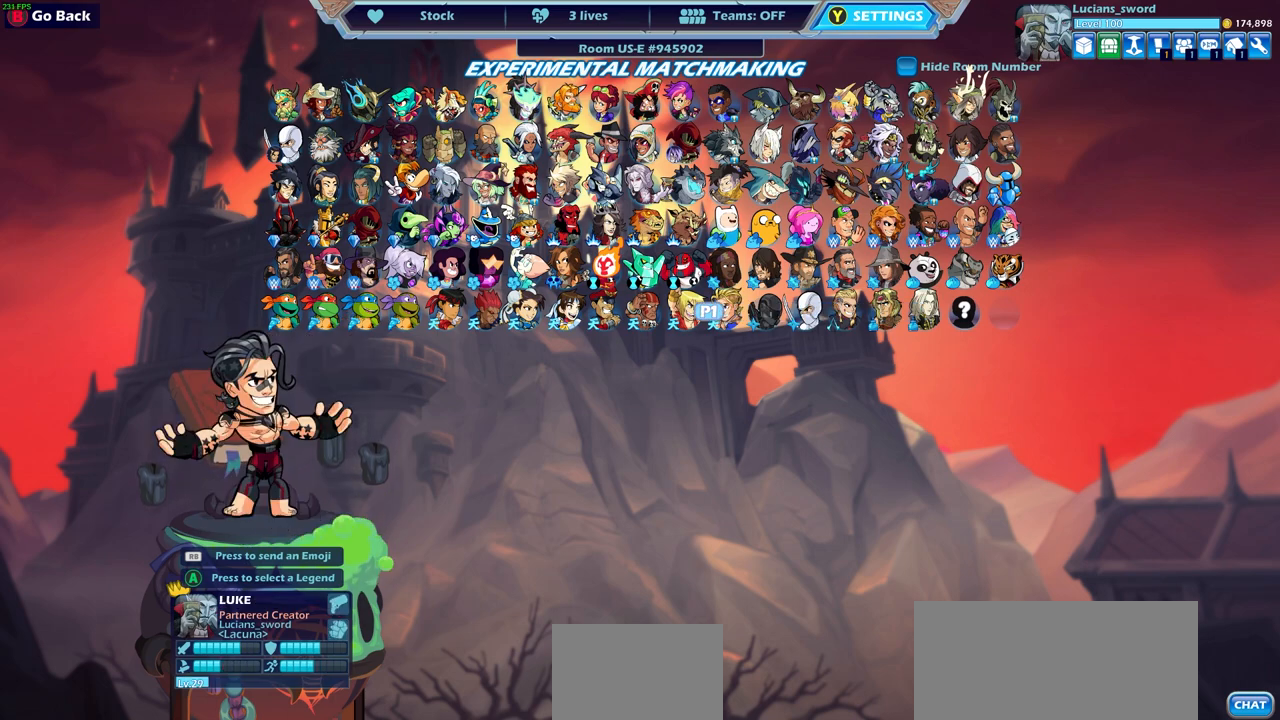
{"buttons": ["DPAD_LEFT"], "left_stick": "center", "right_stick": "center", "events": [[67, "DPAD_LEFT", "down"], [183, "DPAD_LEFT", "up"], [267, "DPAD_LEFT", "down"], [350, "DPAD_LEFT", "up"], [433, "DPAD_LEFT", "down"]]}
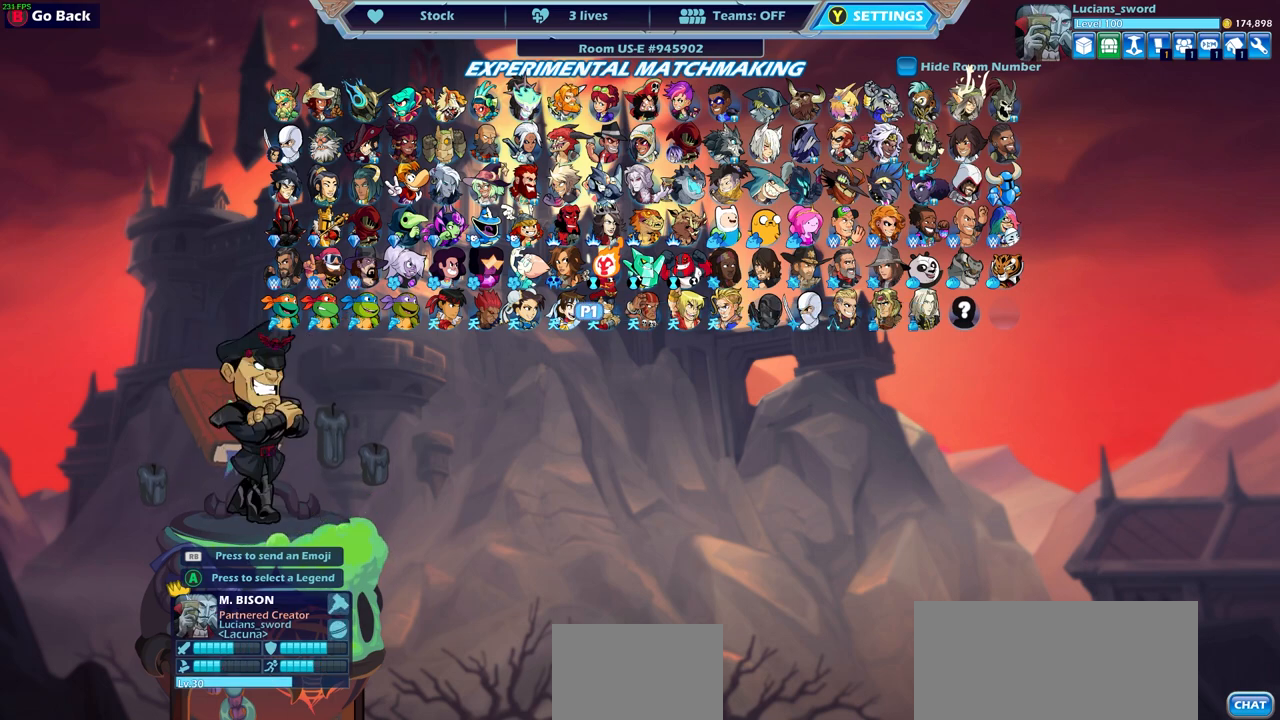
{"buttons": ["DPAD_LEFT"], "left_stick": "center", "right_stick": "center", "events": [[17, "DPAD_LEFT", "up"], [100, "DPAD_LEFT", "down"], [200, "DPAD_LEFT", "up"], [267, "DPAD_LEFT", "down"], [367, "DPAD_LEFT", "up"], [433, "DPAD_LEFT", "down"]]}
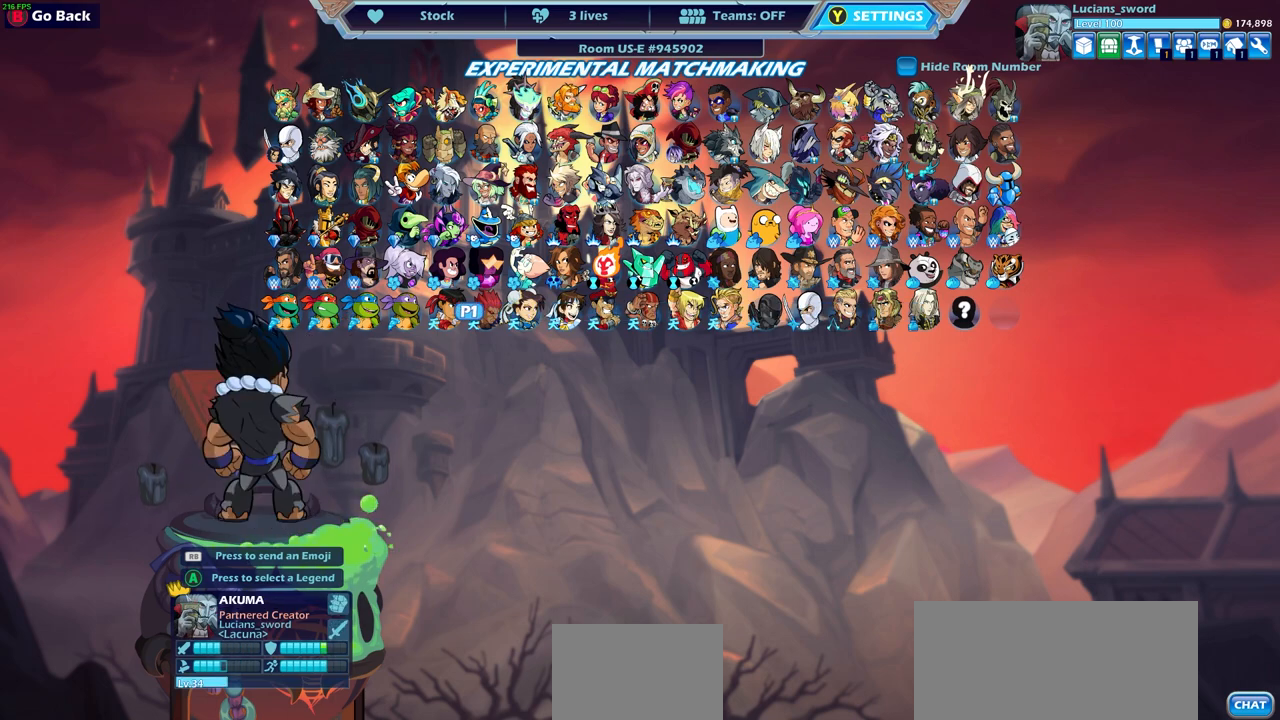
{"buttons": [], "left_stick": "center", "right_stick": "center", "events": [[50, "DPAD_LEFT", "up"], [100, "DPAD_LEFT", "down"], [200, "DPAD_LEFT", "up"], [267, "DPAD_LEFT", "down"], [383, "DPAD_LEFT", "up"]]}
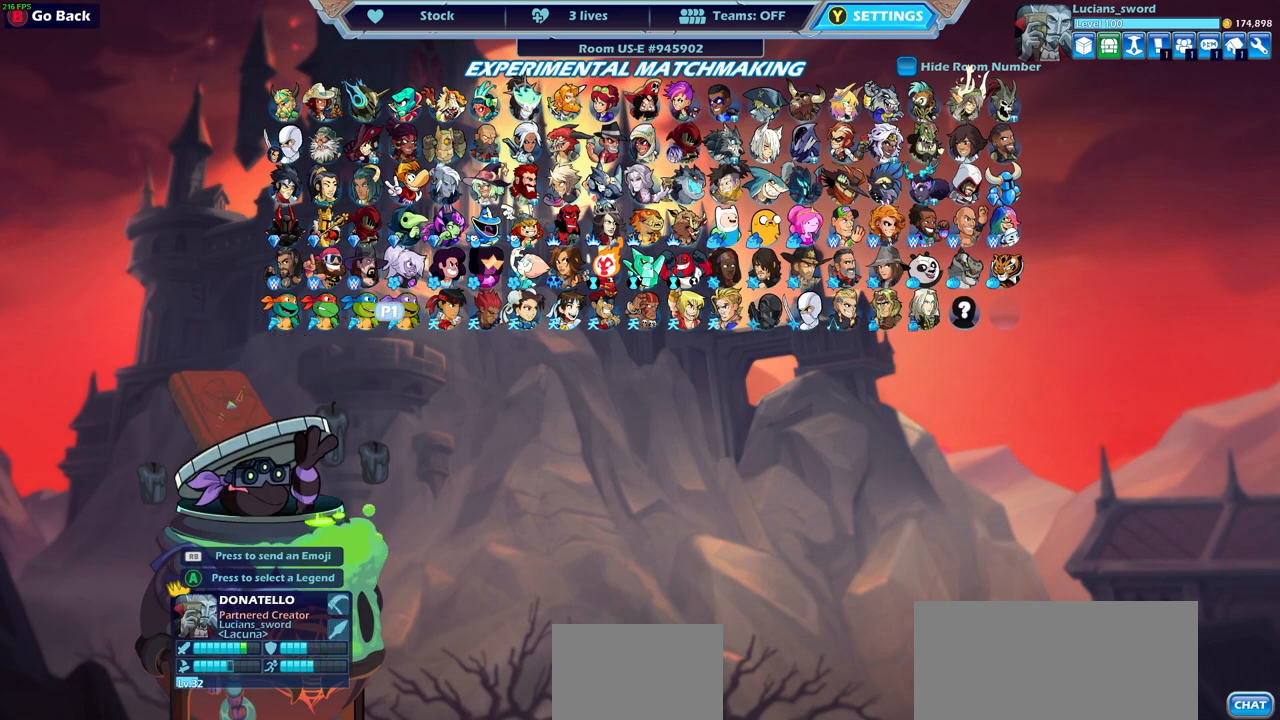
{"buttons": [], "left_stick": "center", "right_stick": "center", "events": [[17, "DPAD_UP", "down"], [133, "DPAD_UP", "up"], [300, "DPAD_RIGHT", "down"], [317, "DPAD_RIGHT", "up"], [317, "DPAD_UP", "down"], [400, "DPAD_UP", "up"]]}
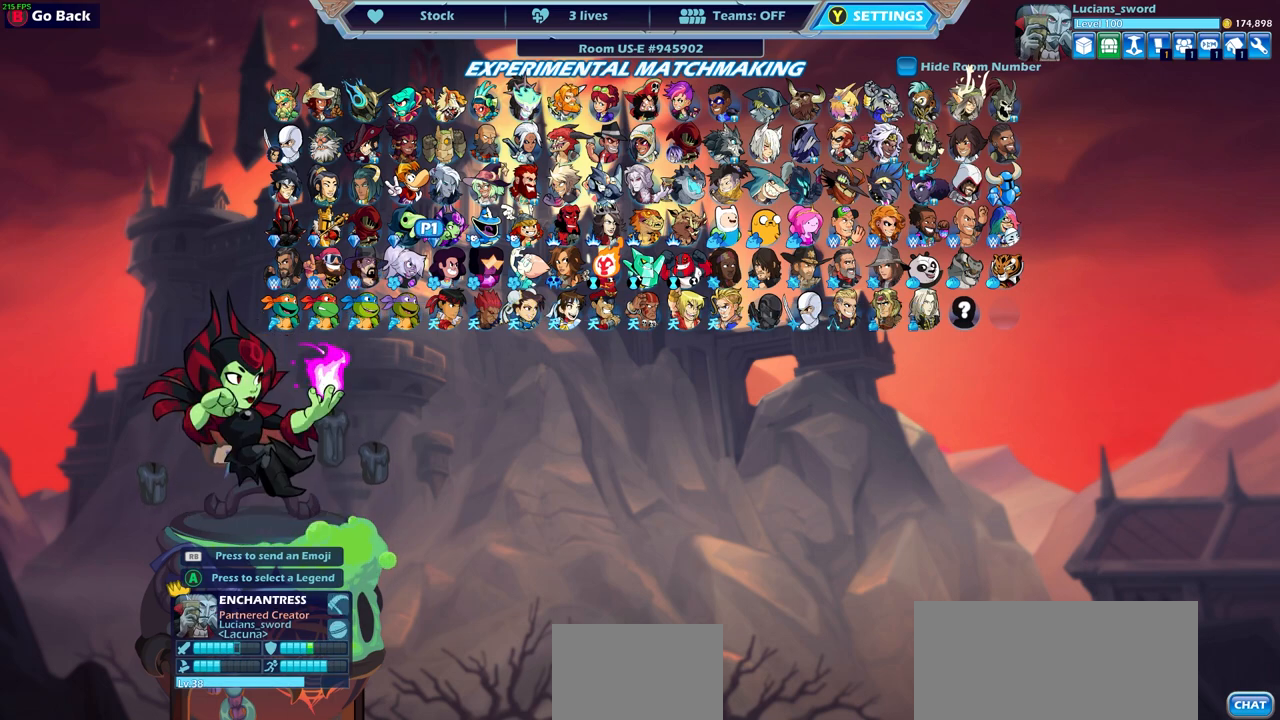
{"buttons": [], "left_stick": "center", "right_stick": "center", "events": [[133, "DPAD_UP", "down"], [200, "DPAD_UP", "up"]]}
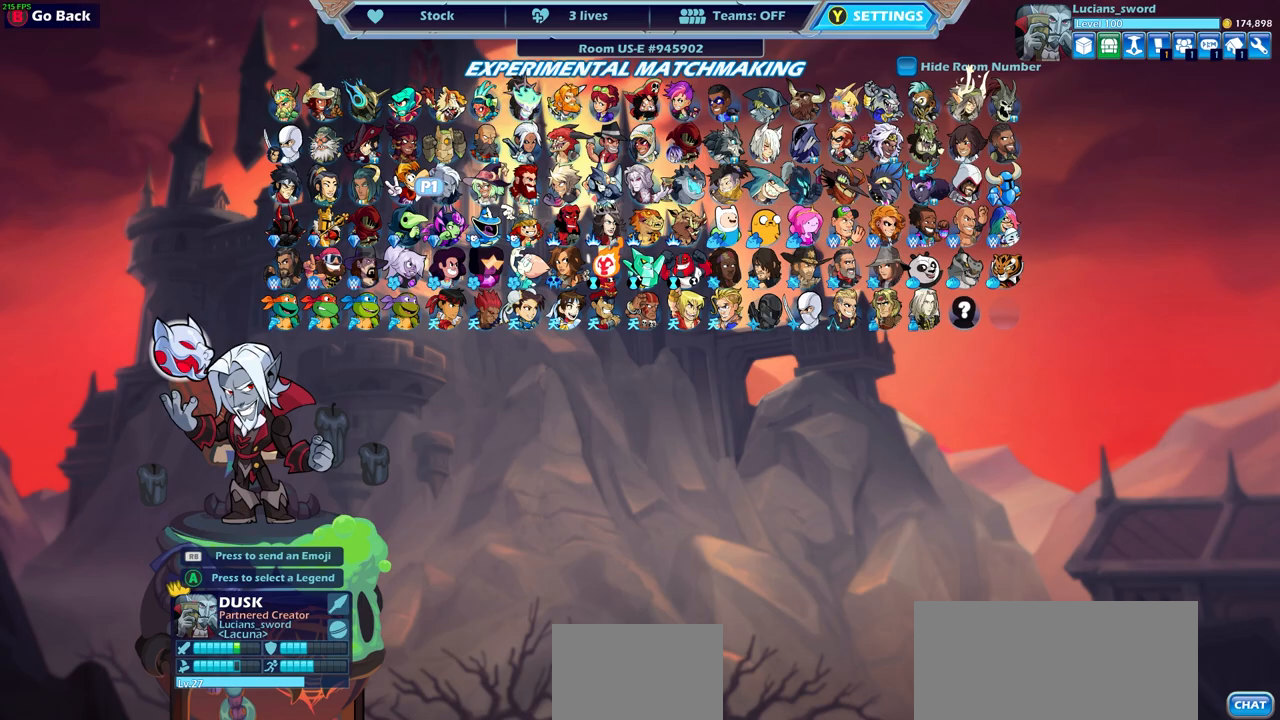
{"buttons": [], "left_stick": "center", "right_stick": "center", "events": [[67, "CROSS", "down"], [150, "CROSS", "up"]]}
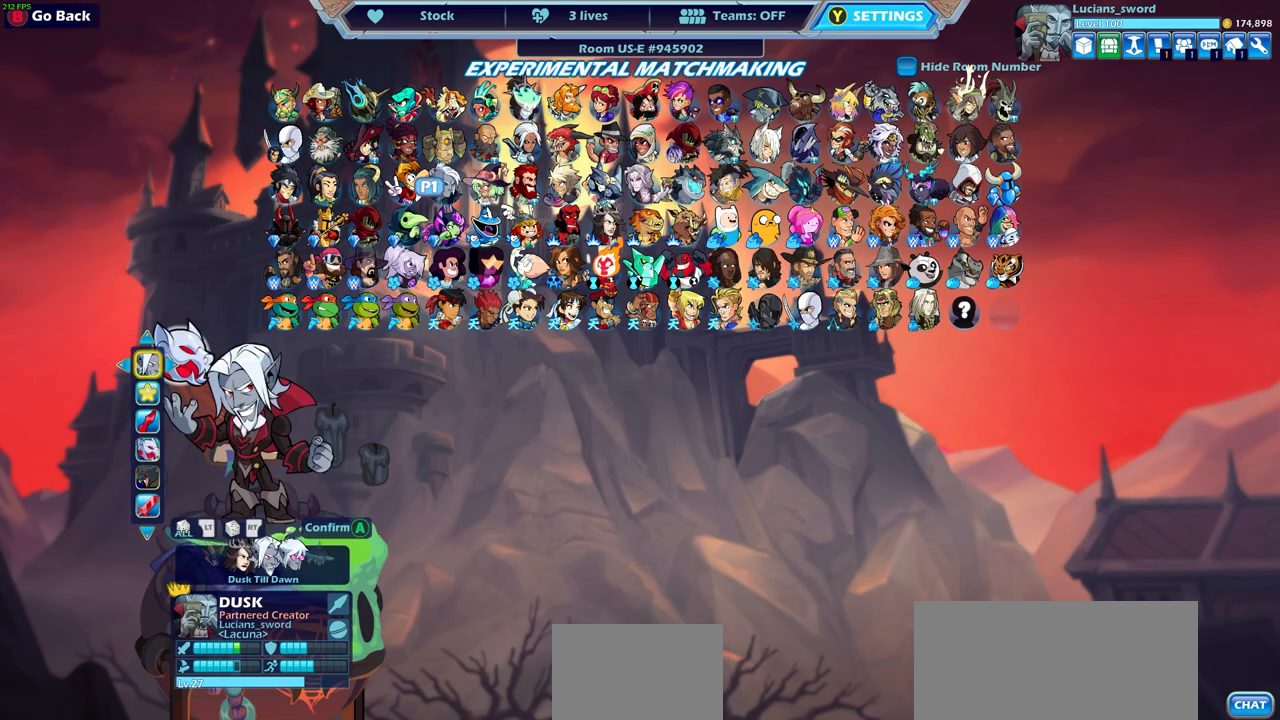
{"buttons": [], "left_stick": "center", "right_stick": "center", "events": []}
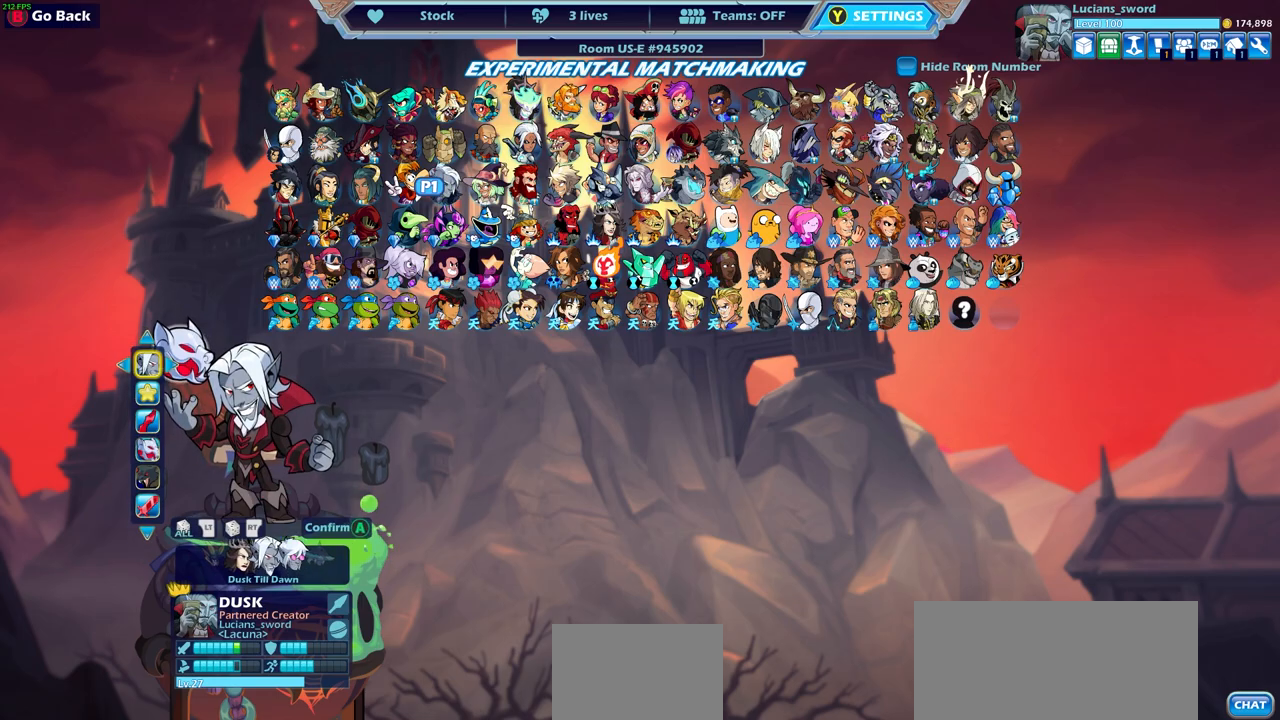
{"buttons": [], "left_stick": "center", "right_stick": "center", "events": []}
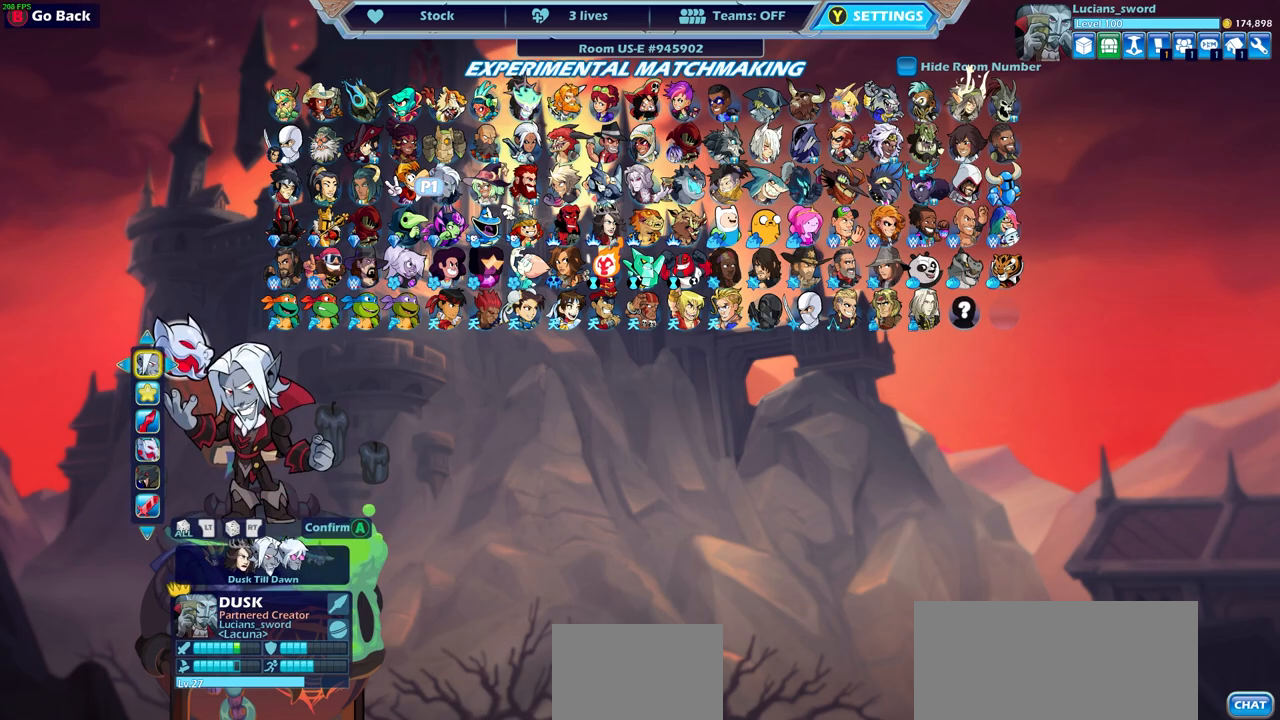
{"buttons": [], "left_stick": "center", "right_stick": "center", "events": []}
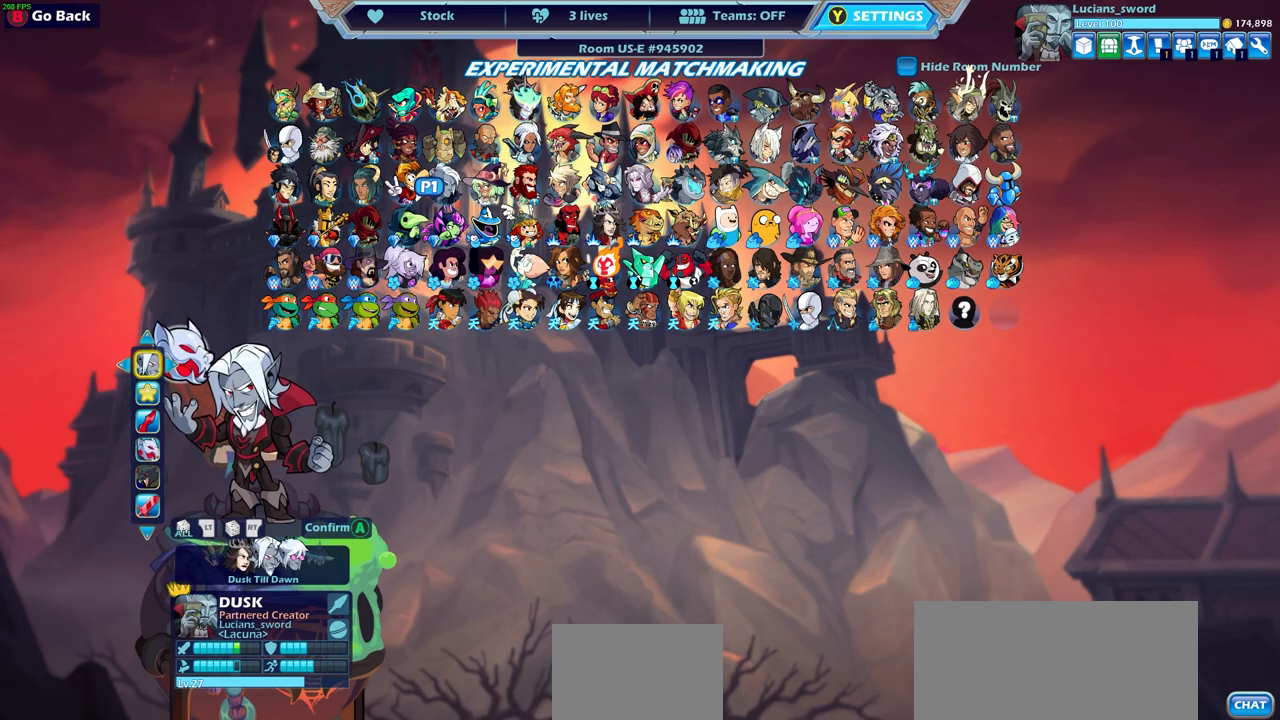
{"buttons": [], "left_stick": "center", "right_stick": "center", "events": []}
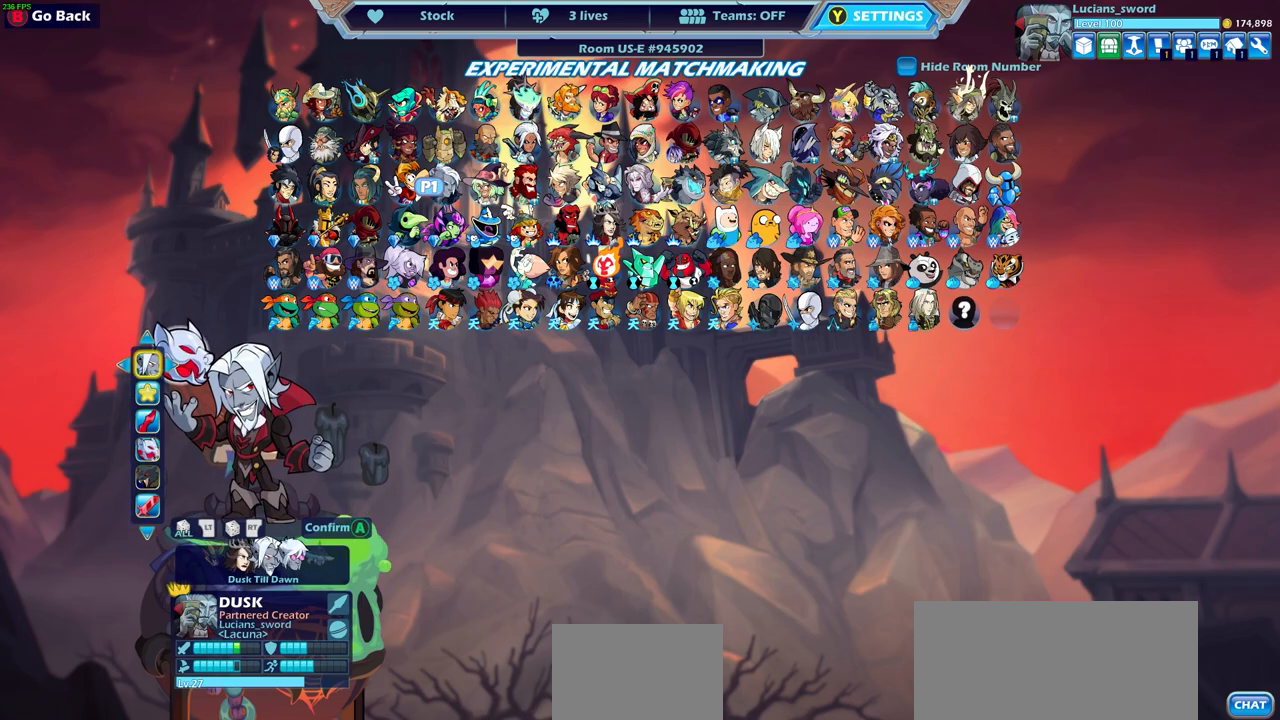
{"buttons": [], "left_stick": "center", "right_stick": "center", "events": [[350, "CROSS", "down"], [483, "CROSS", "up"]]}
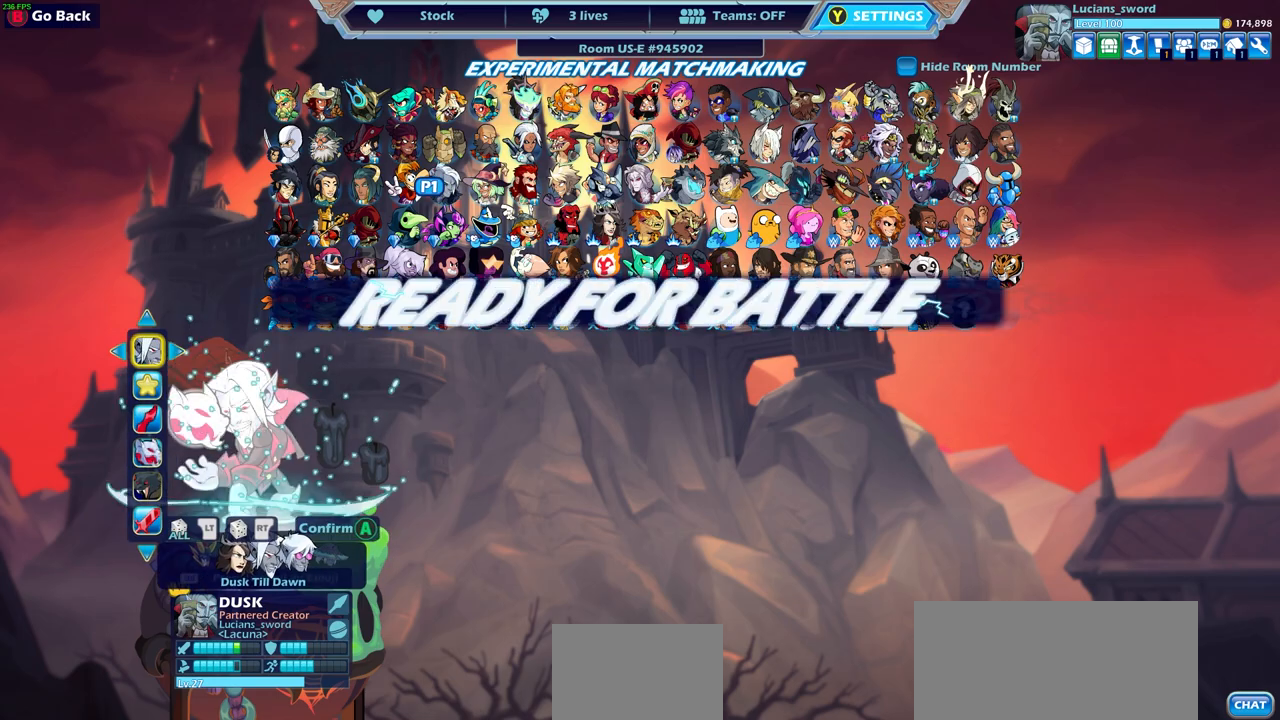
{"buttons": [], "left_stick": "down-left", "right_stick": "center", "events": [[383, "CIRCLE", "down"], [400, "left_stick", "down-left"], [500, "CIRCLE", "up"]]}
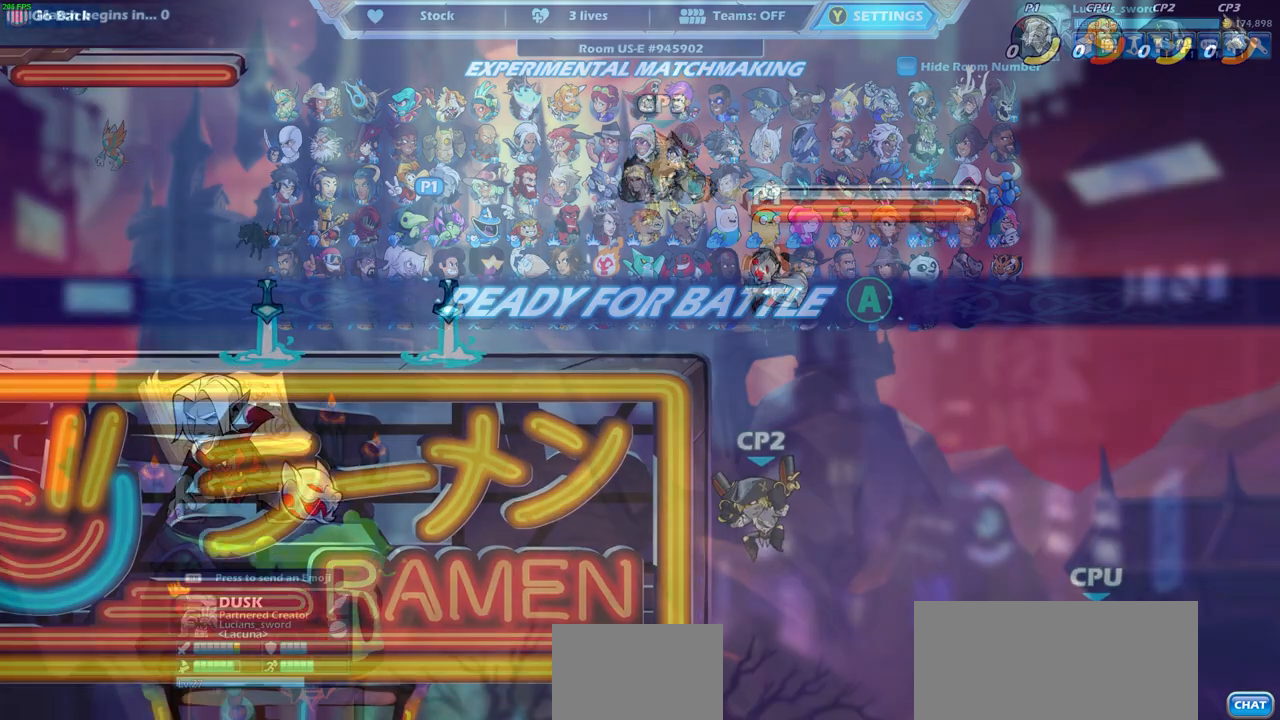
{"buttons": [], "left_stick": "center", "right_stick": "center", "events": [[50, "left_stick", "center"]]}